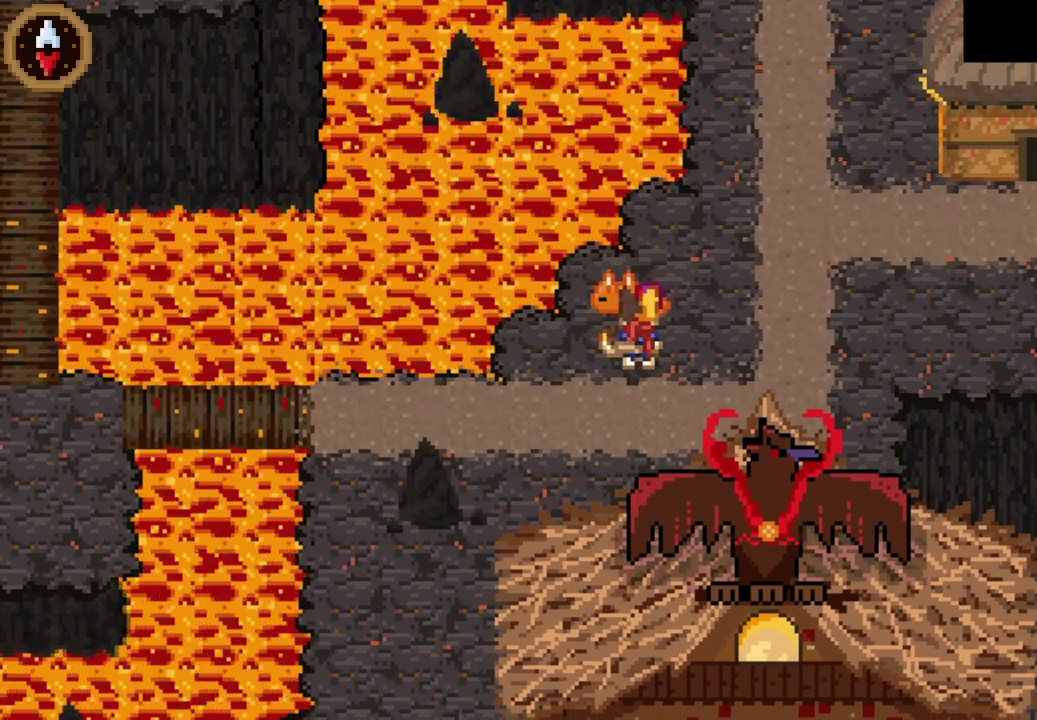
Gameplay with a controller (PlayStation layout); each line is a JSON object with the inputs held at the frame after it. "events" lists button and stick changes between this image and that frame as [ms after this image, input, new state], when the widget could be followed in between.
{"buttons": [], "left_stick": "up", "right_stick": "center"}
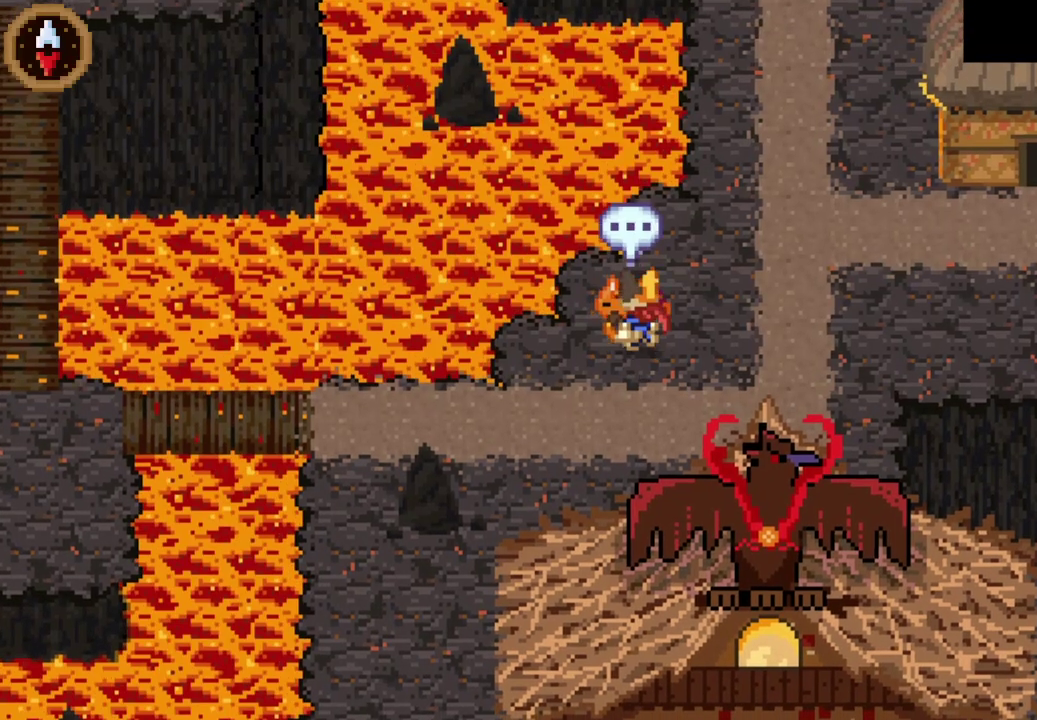
{"buttons": [], "left_stick": "center", "right_stick": "center", "events": [[33, "left_stick", "center"], [167, "CROSS", "down"], [233, "CROSS", "up"], [433, "CROSS", "down"], [500, "CROSS", "up"]]}
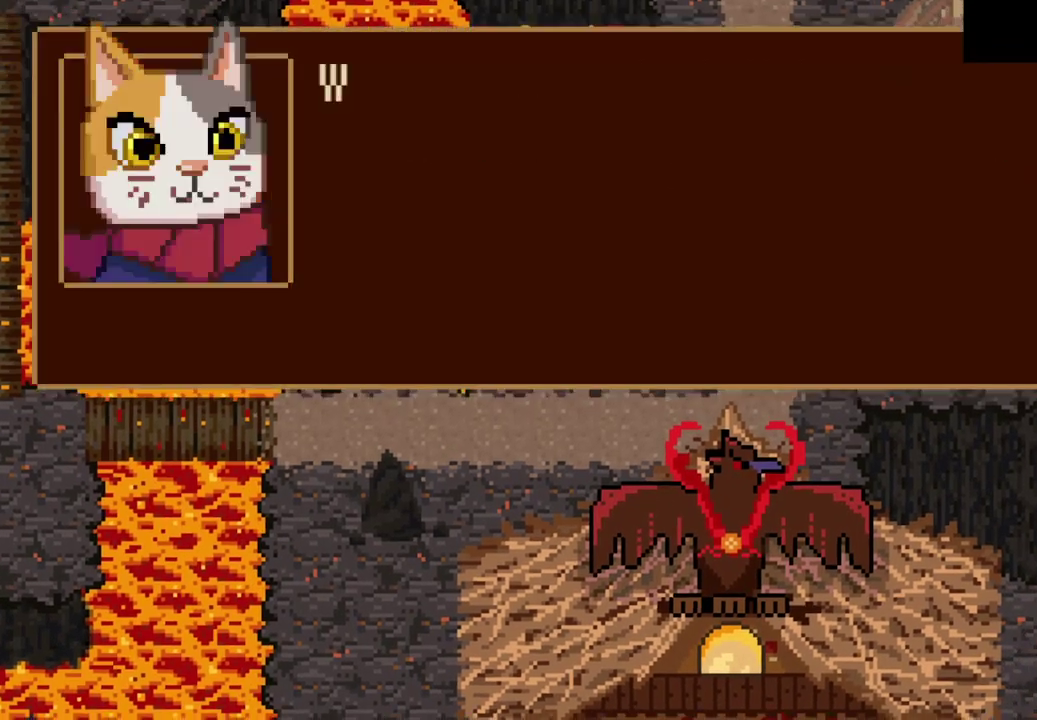
{"buttons": [], "left_stick": "center", "right_stick": "center", "events": [[67, "CROSS", "down"], [133, "CROSS", "up"], [300, "CROSS", "down"], [367, "CROSS", "up"]]}
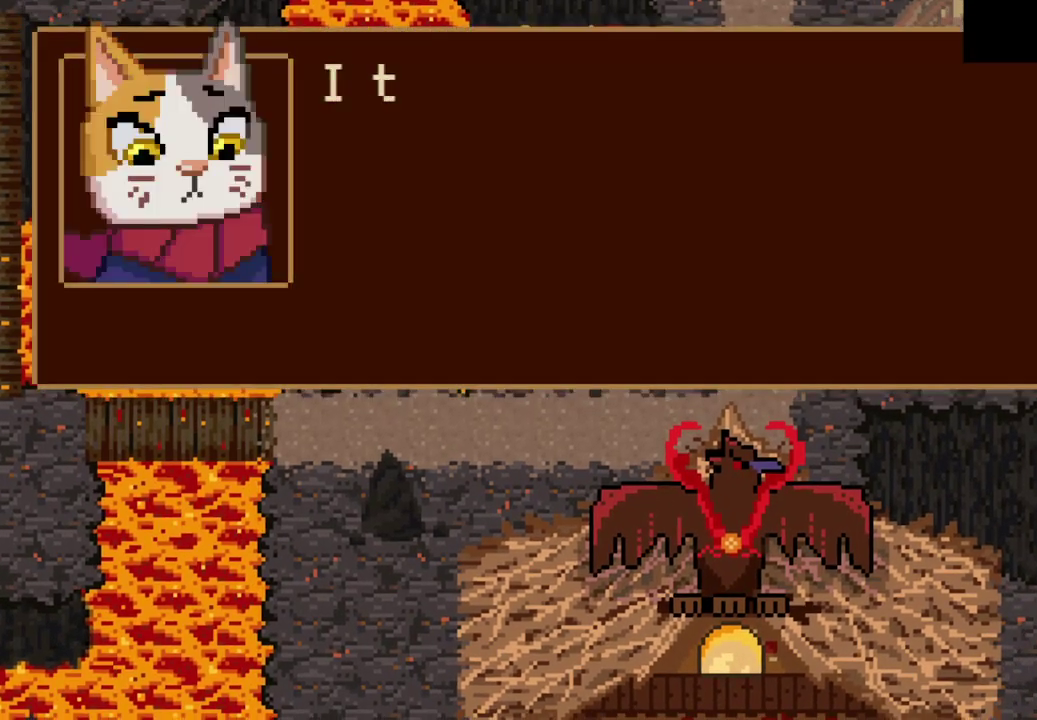
{"buttons": [], "left_stick": "right", "right_stick": "center", "events": [[33, "CROSS", "down"], [100, "CROSS", "up"], [167, "CROSS", "down"], [233, "CROSS", "up"], [300, "CROSS", "down"], [367, "CROSS", "up"], [400, "CROSS", "down"], [500, "CROSS", "up"], [500, "left_stick", "right"]]}
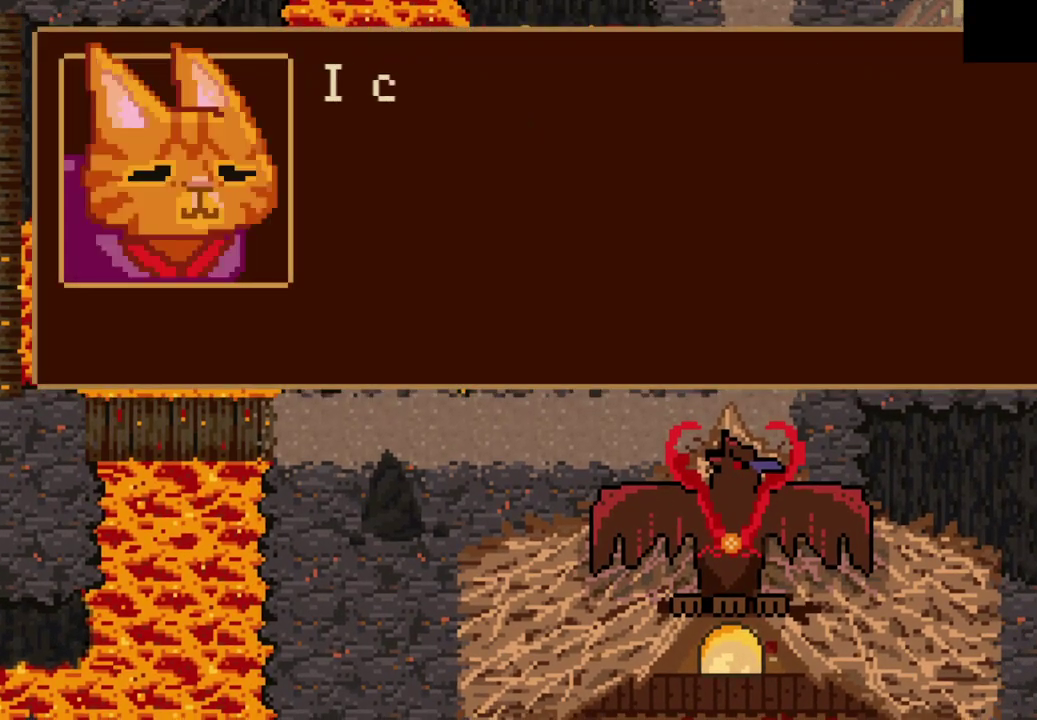
{"buttons": ["CROSS"], "left_stick": "right", "right_stick": "center"}
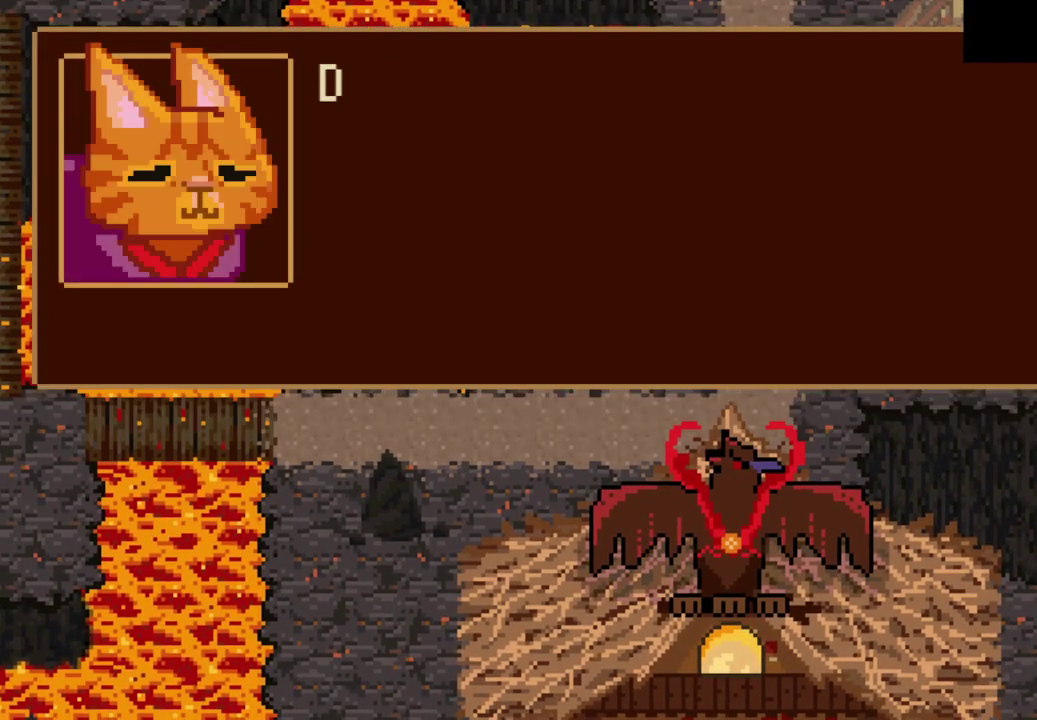
{"buttons": ["CROSS"], "left_stick": "up-right", "right_stick": "center", "events": [[33, "CROSS", "up"], [100, "CROSS", "down"], [167, "CROSS", "up"], [233, "CROSS", "down"], [433, "left_stick", "up-right"]]}
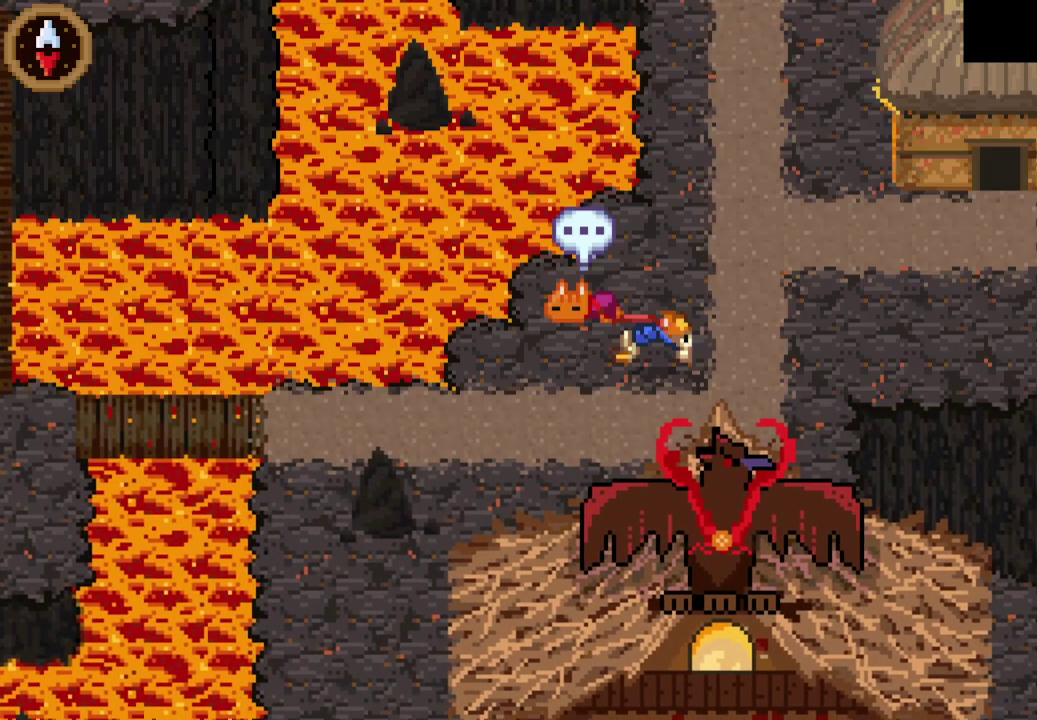
{"buttons": [], "left_stick": "right", "right_stick": "center", "events": [[33, "CROSS", "up"], [500, "left_stick", "right"]]}
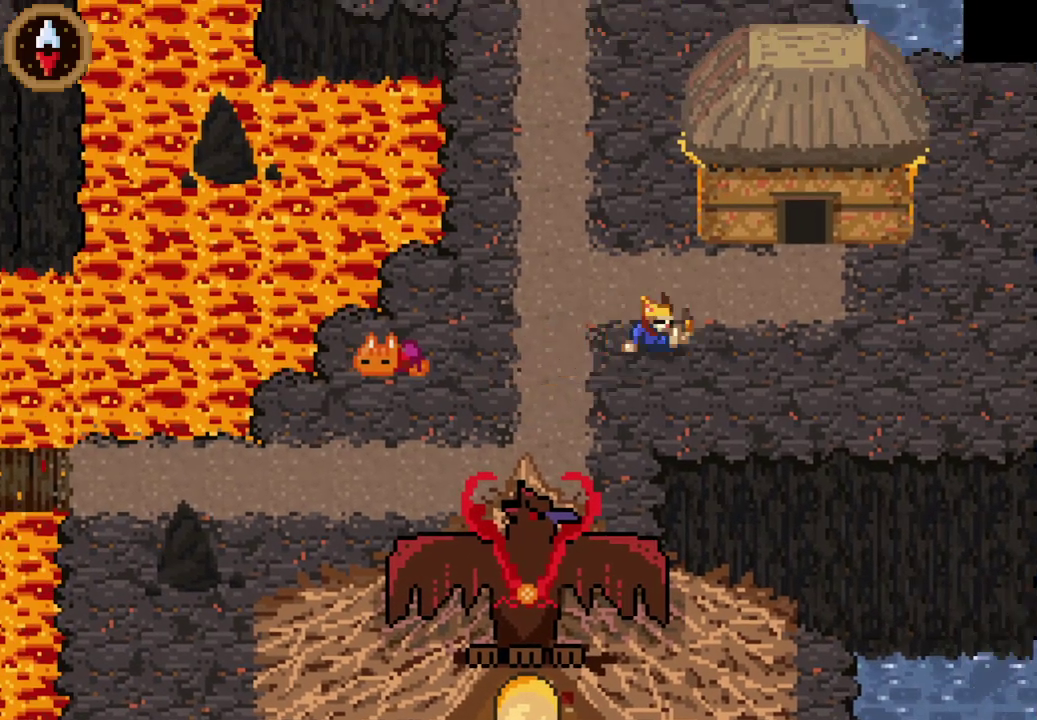
{"buttons": ["CROSS"], "left_stick": "up", "right_stick": "center", "events": [[300, "left_stick", "up-right"], [467, "CROSS", "down"], [500, "left_stick", "up"]]}
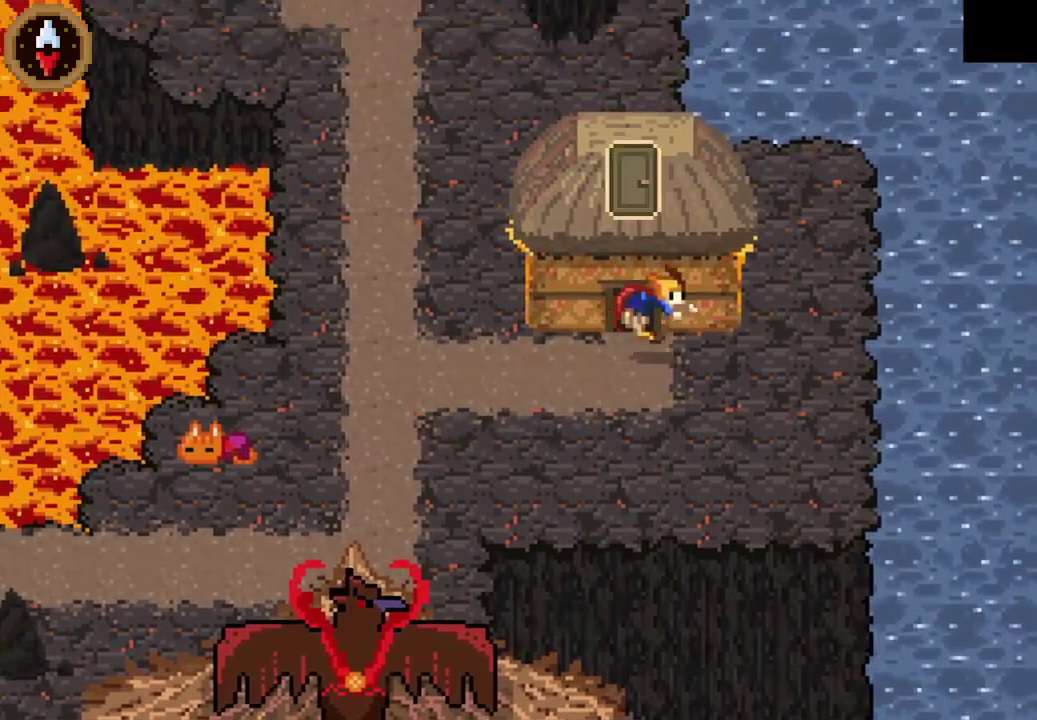
{"buttons": [], "left_stick": "up-right", "right_stick": "center", "events": [[33, "CROSS", "up"], [200, "left_stick", "center"], [433, "left_stick", "up-right"]]}
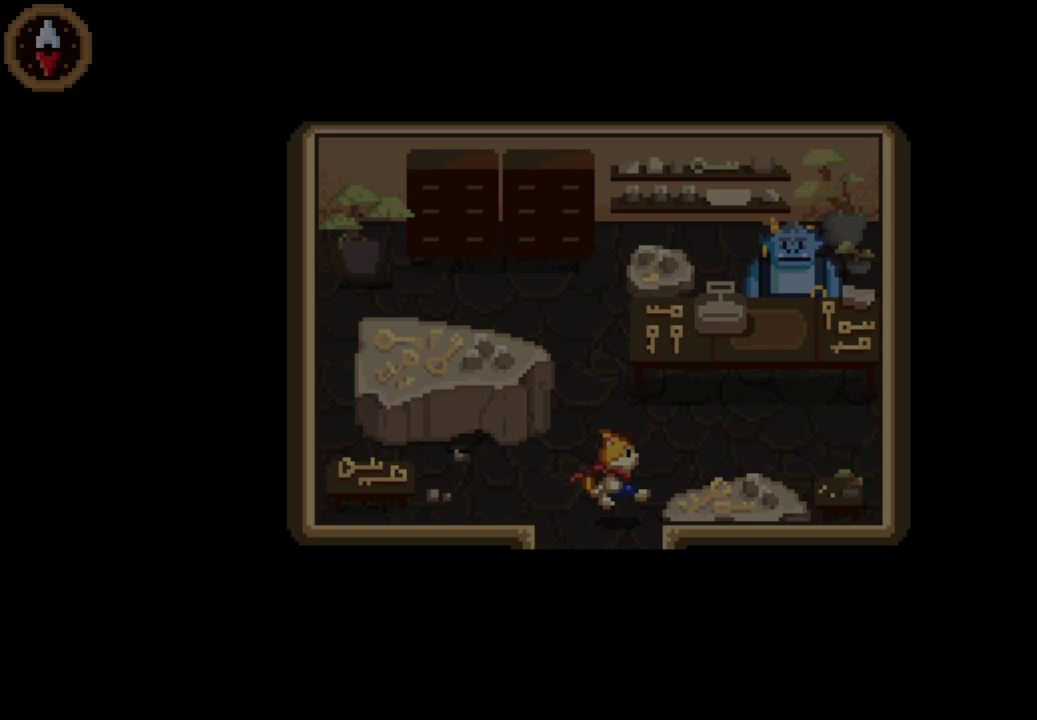
{"buttons": [], "left_stick": "up-right", "right_stick": "center", "events": [[67, "left_stick", "right"], [300, "left_stick", "up-right"]]}
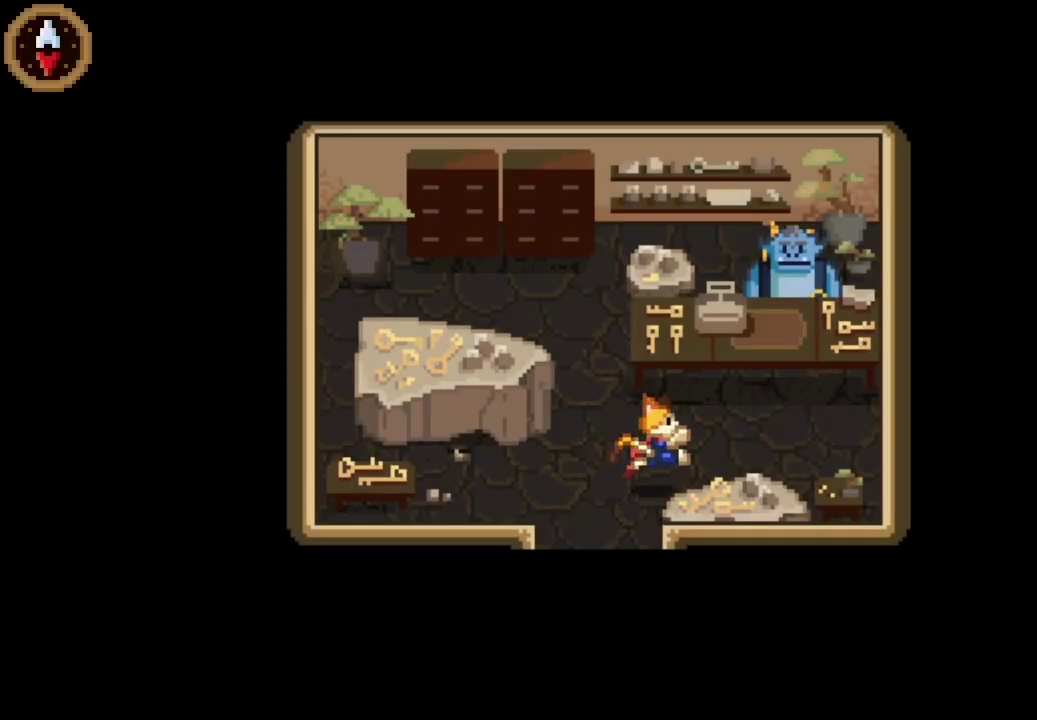
{"buttons": [], "left_stick": "up-right", "right_stick": "center", "events": []}
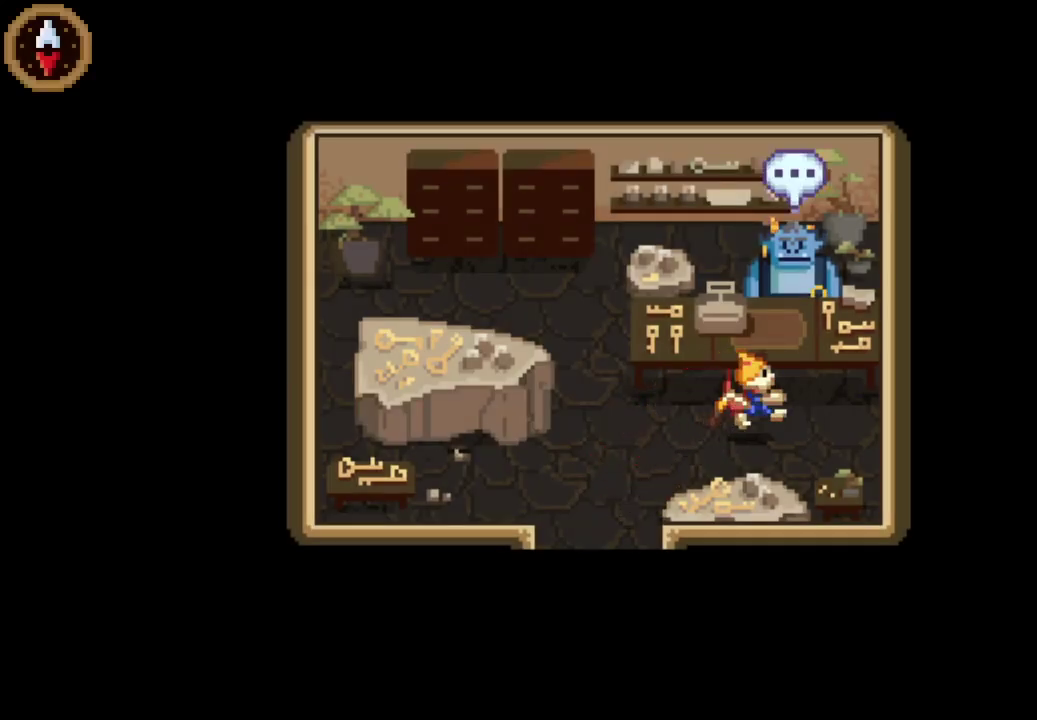
{"buttons": ["CROSS"], "left_stick": "center", "right_stick": "center", "events": [[67, "CROSS", "down"], [167, "CROSS", "up"], [233, "CROSS", "down"], [233, "left_stick", "center"], [300, "CROSS", "up"], [367, "CROSS", "down"]]}
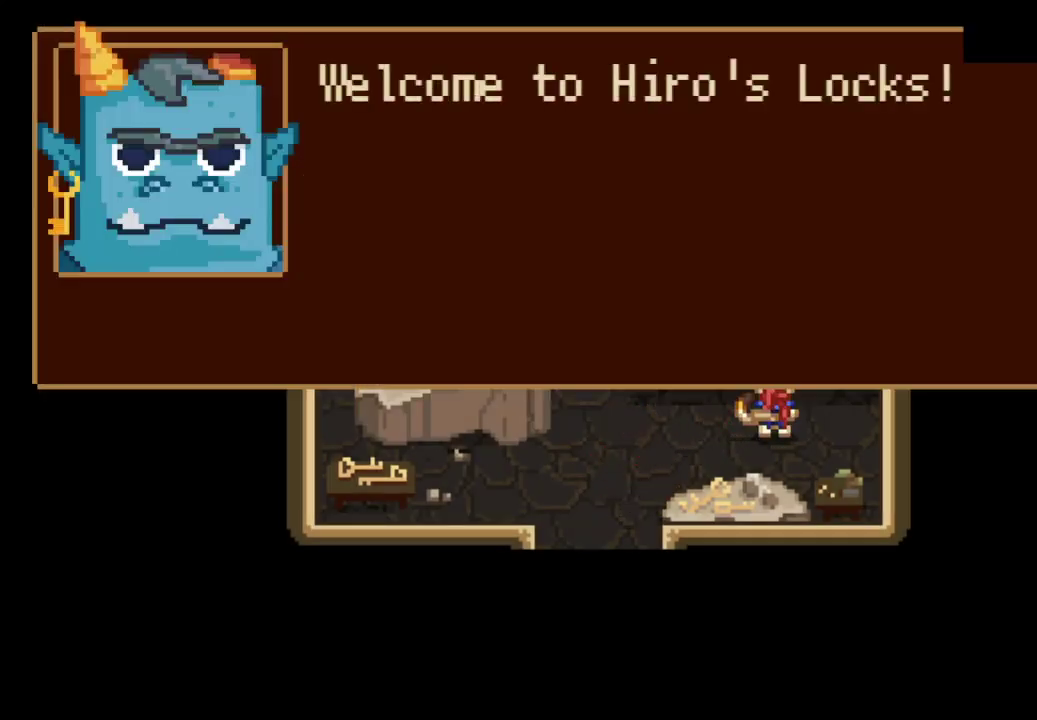
{"buttons": [], "left_stick": "down-left", "right_stick": "center", "events": [[33, "left_stick", "down-left"], [100, "CROSS", "up"], [167, "CROSS", "down"], [233, "CROSS", "up"], [300, "CROSS", "down"], [367, "CROSS", "up"], [433, "CROSS", "down"], [500, "CROSS", "up"]]}
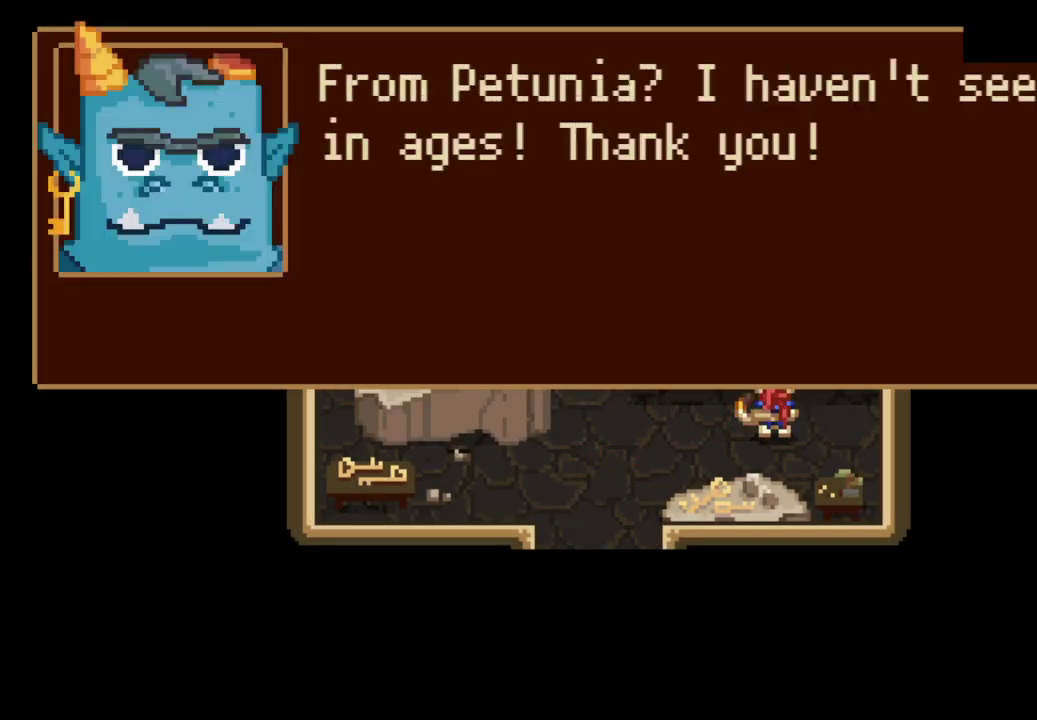
{"buttons": ["CROSS"], "left_stick": "down-left", "right_stick": "center", "events": [[67, "CROSS", "down"], [133, "CROSS", "up"], [200, "CROSS", "down"], [267, "CROSS", "up"], [333, "CROSS", "down"], [400, "CROSS", "up"], [467, "CROSS", "down"]]}
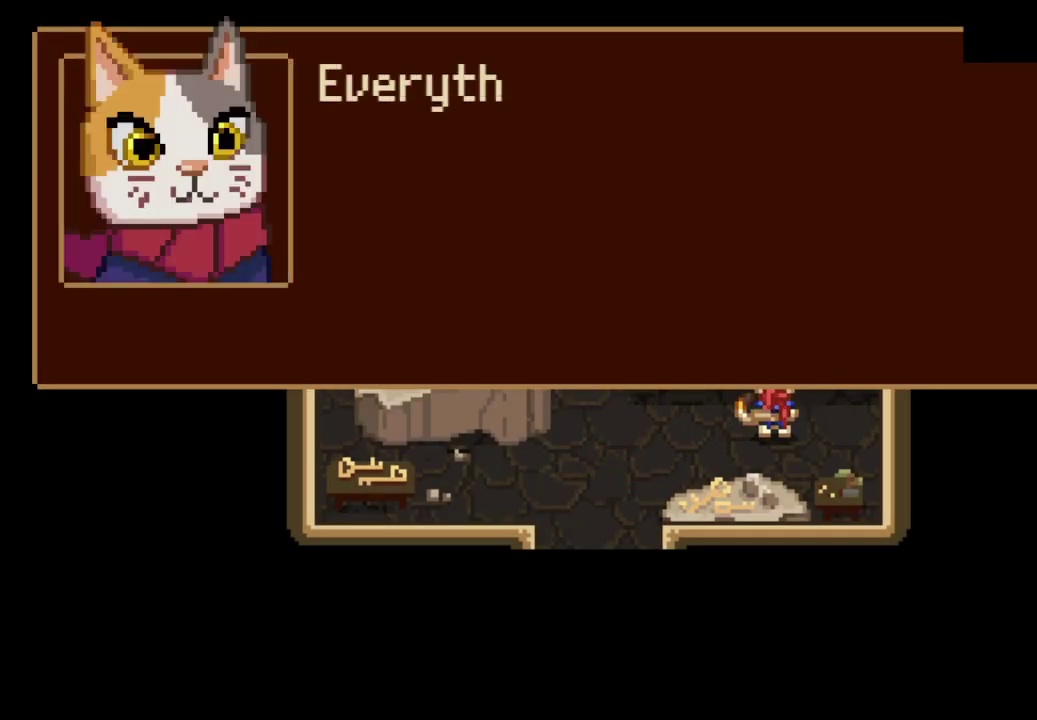
{"buttons": [], "left_stick": "down-left", "right_stick": "center", "events": [[33, "CROSS", "up"], [100, "CROSS", "down"], [167, "CROSS", "up"]]}
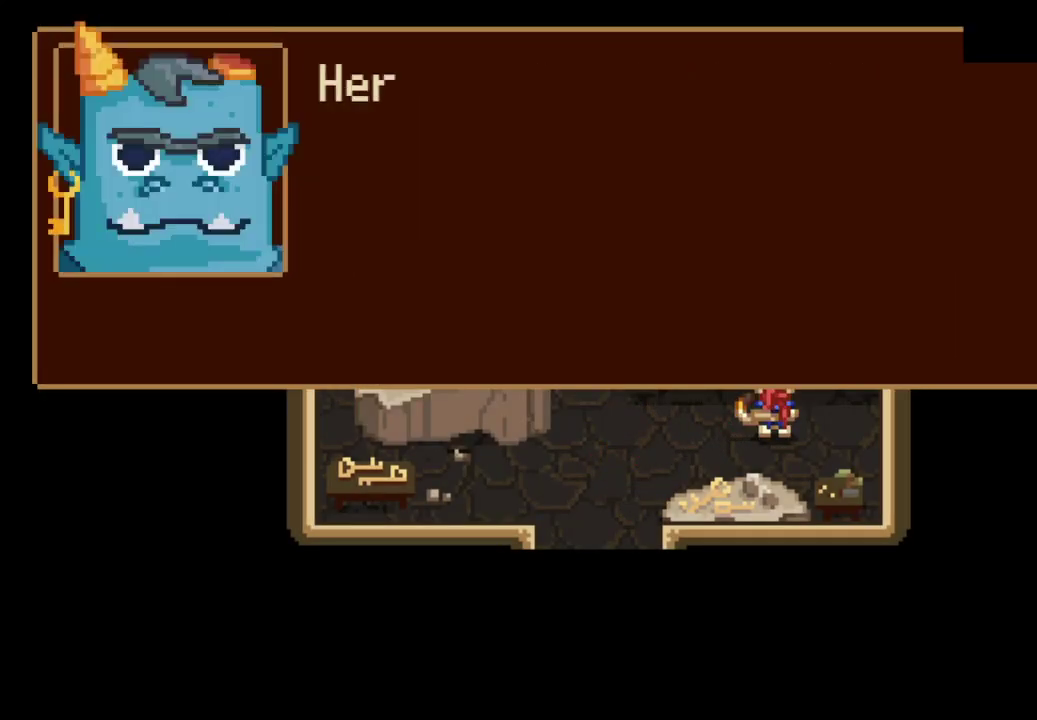
{"buttons": ["CROSS"], "left_stick": "down-left", "right_stick": "center", "events": [[33, "CROSS", "down"], [100, "CROSS", "up"], [267, "CROSS", "down"], [433, "CROSS", "up"], [500, "CROSS", "down"]]}
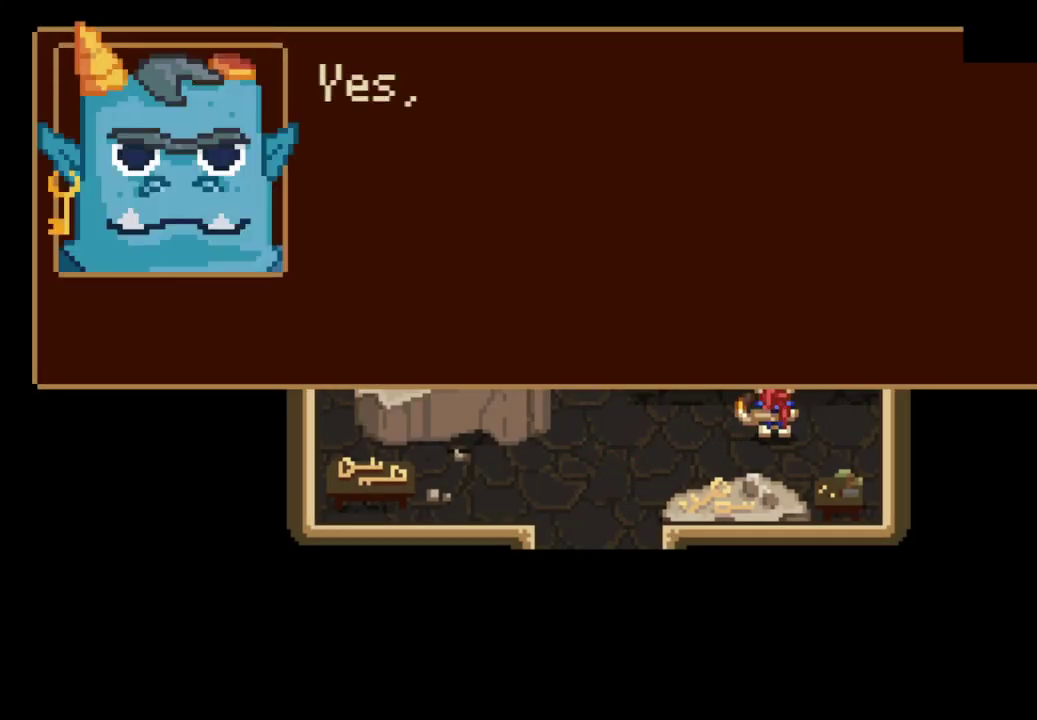
{"buttons": [], "left_stick": "down-left", "right_stick": "center", "events": [[67, "CROSS", "up"], [133, "CROSS", "down"], [200, "CROSS", "up"], [333, "CROSS", "down"], [400, "CROSS", "up"]]}
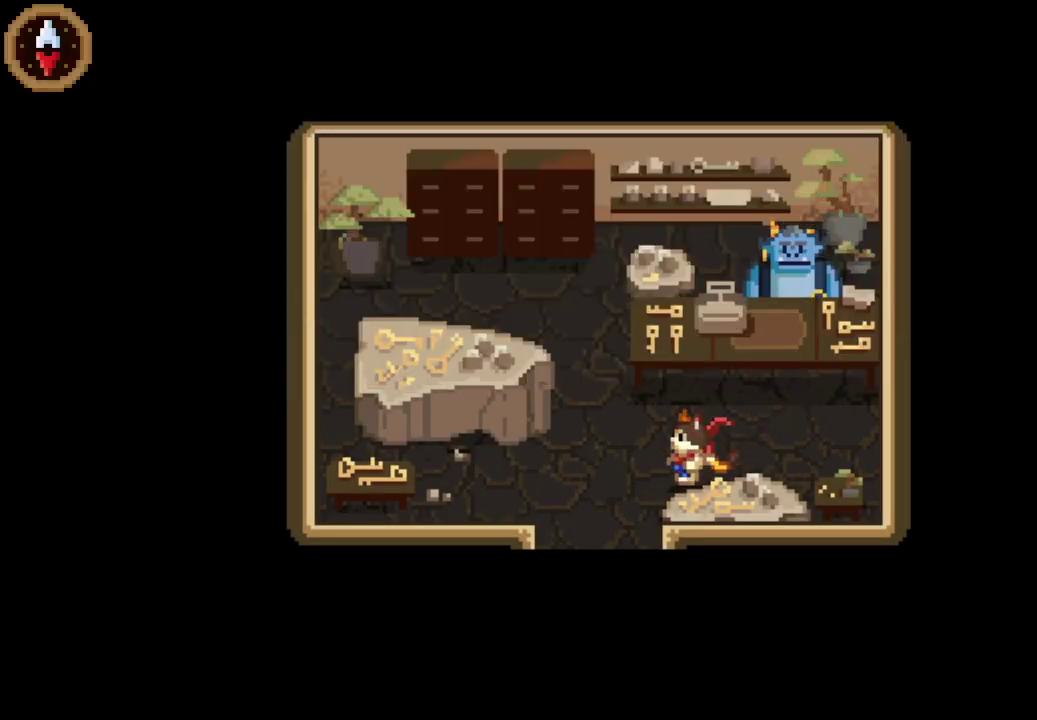
{"buttons": [], "left_stick": "down-left", "right_stick": "center", "events": [[200, "left_stick", "left"], [300, "left_stick", "down-left"]]}
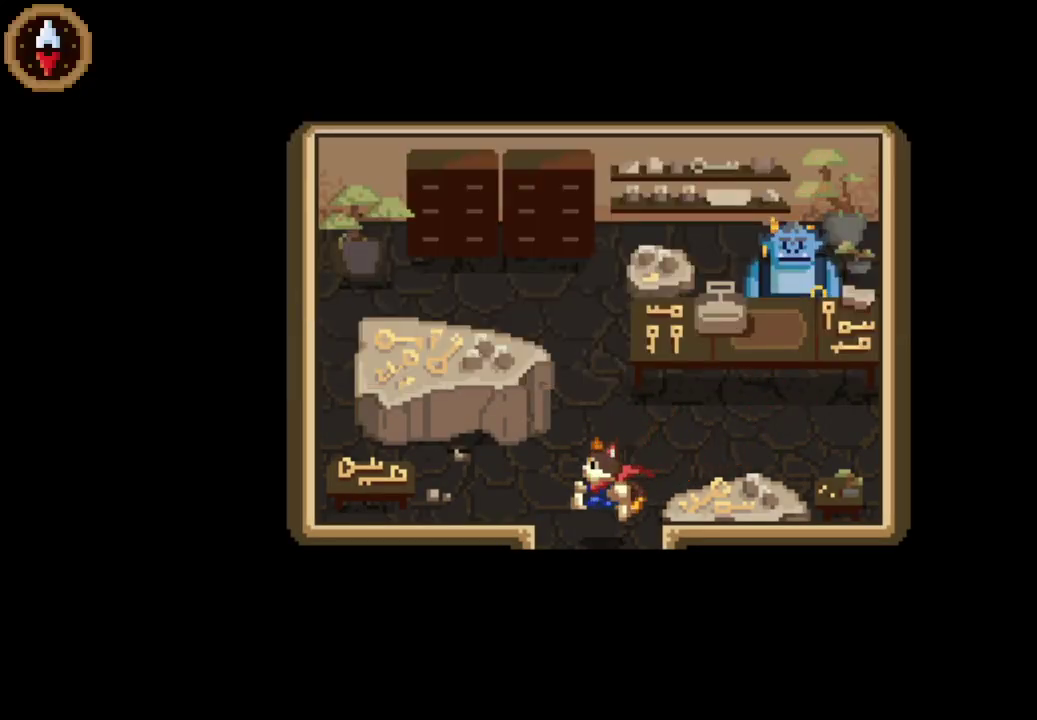
{"buttons": [], "left_stick": "center", "right_stick": "center", "events": [[233, "left_stick", "down"], [400, "left_stick", "center"]]}
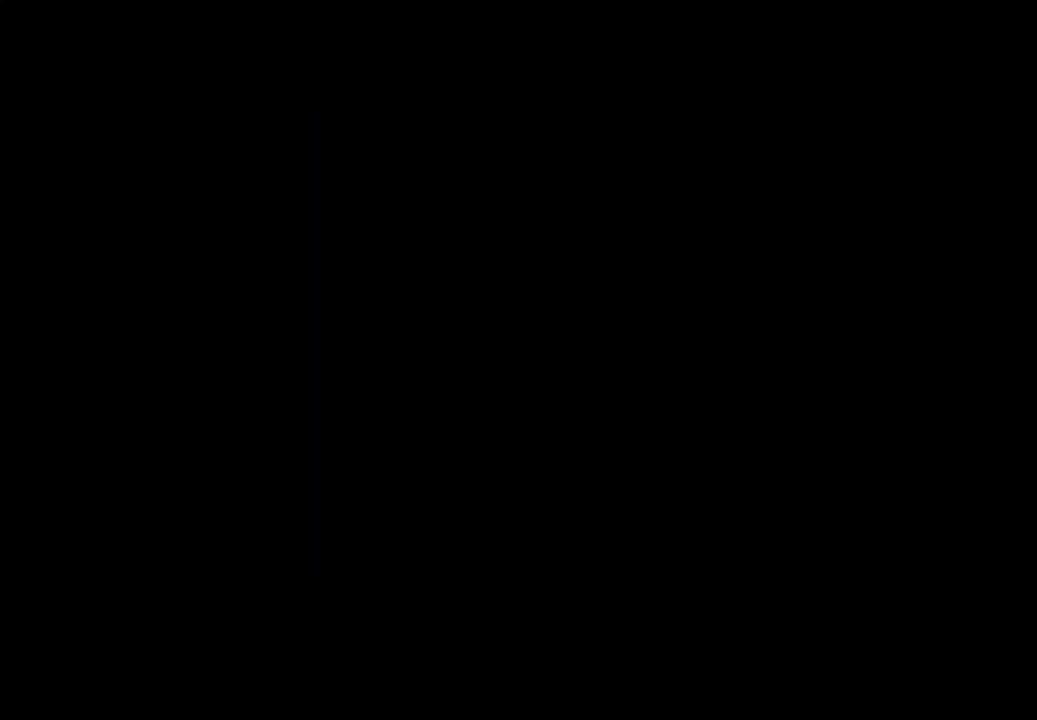
{"buttons": [], "left_stick": "left", "right_stick": "center", "events": [[67, "left_stick", "down-left"], [133, "left_stick", "left"]]}
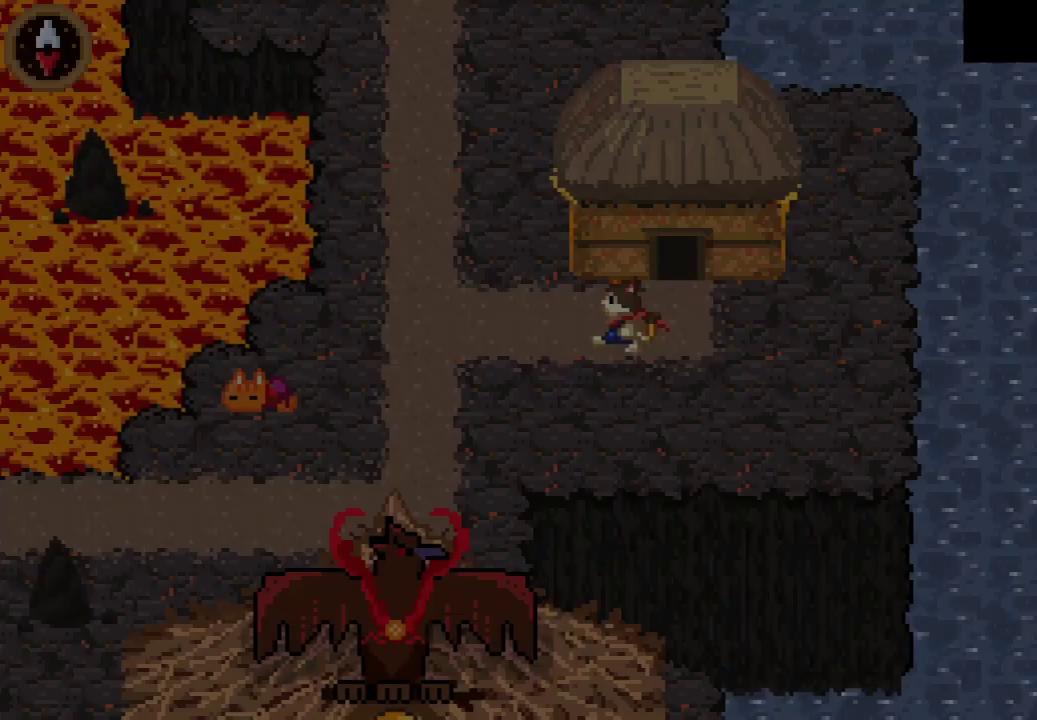
{"buttons": [], "left_stick": "up-left", "right_stick": "center", "events": [[267, "left_stick", "up-left"], [333, "CROSS", "down"], [467, "CROSS", "up"]]}
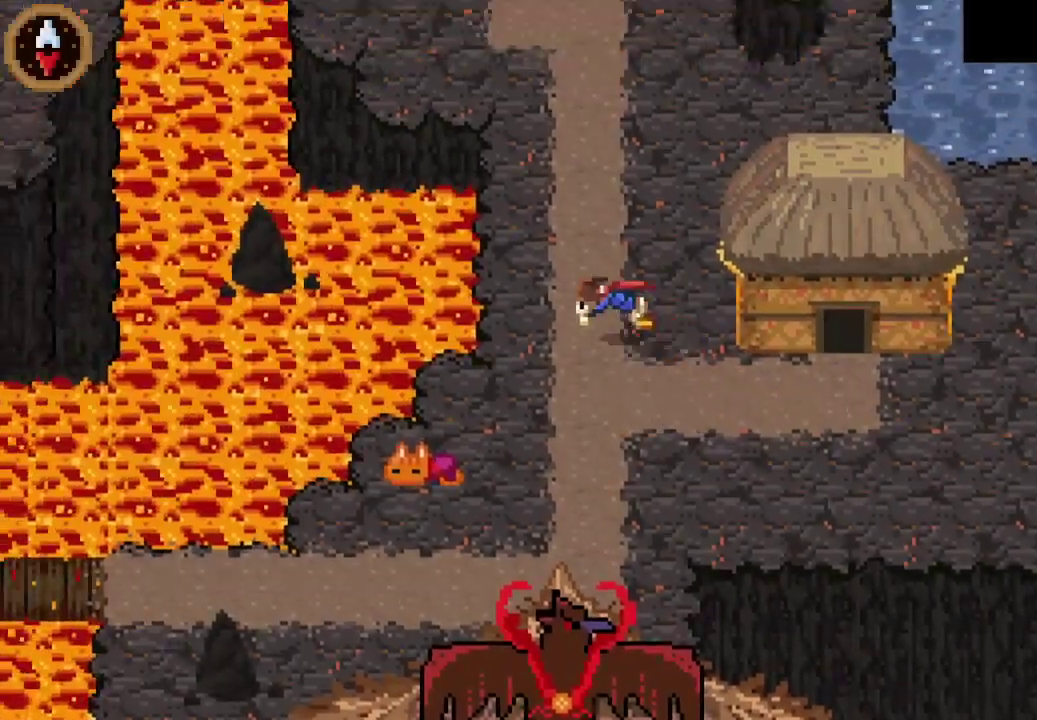
{"buttons": ["CROSS"], "left_stick": "up", "right_stick": "center", "events": [[133, "CROSS", "down"], [133, "left_stick", "up"], [367, "CROSS", "up"], [433, "CROSS", "down"]]}
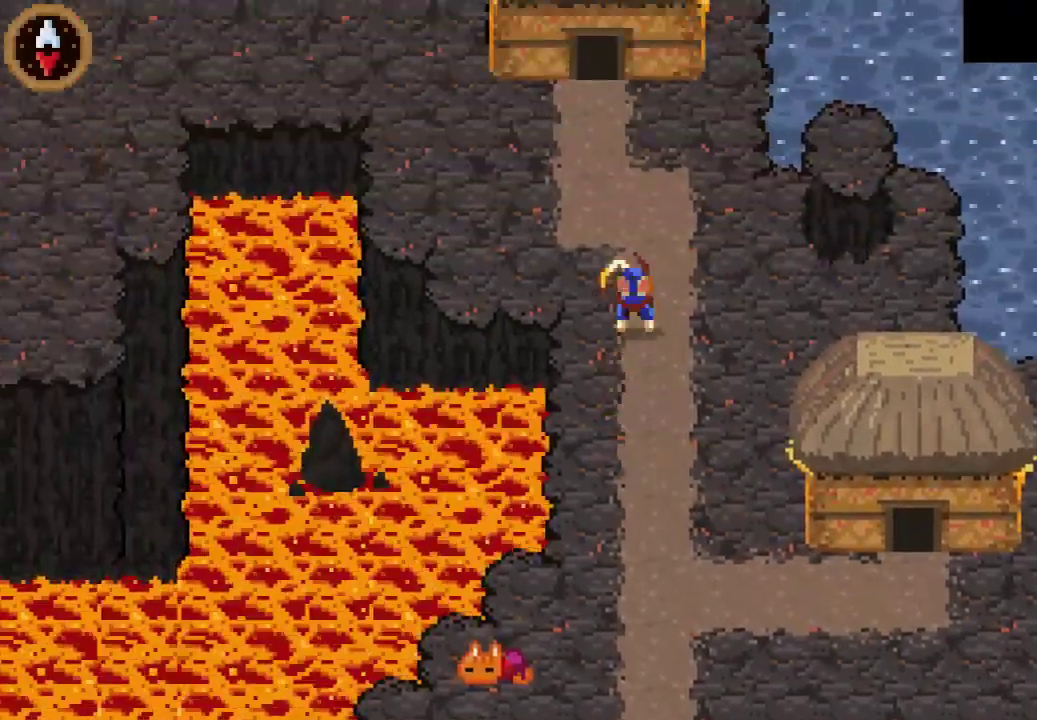
{"buttons": ["CROSS"], "left_stick": "up", "right_stick": "center", "events": [[33, "left_stick", "up-left"], [133, "CROSS", "up"], [133, "left_stick", "up"], [300, "left_stick", "up-left"], [467, "CROSS", "down"], [467, "left_stick", "up"]]}
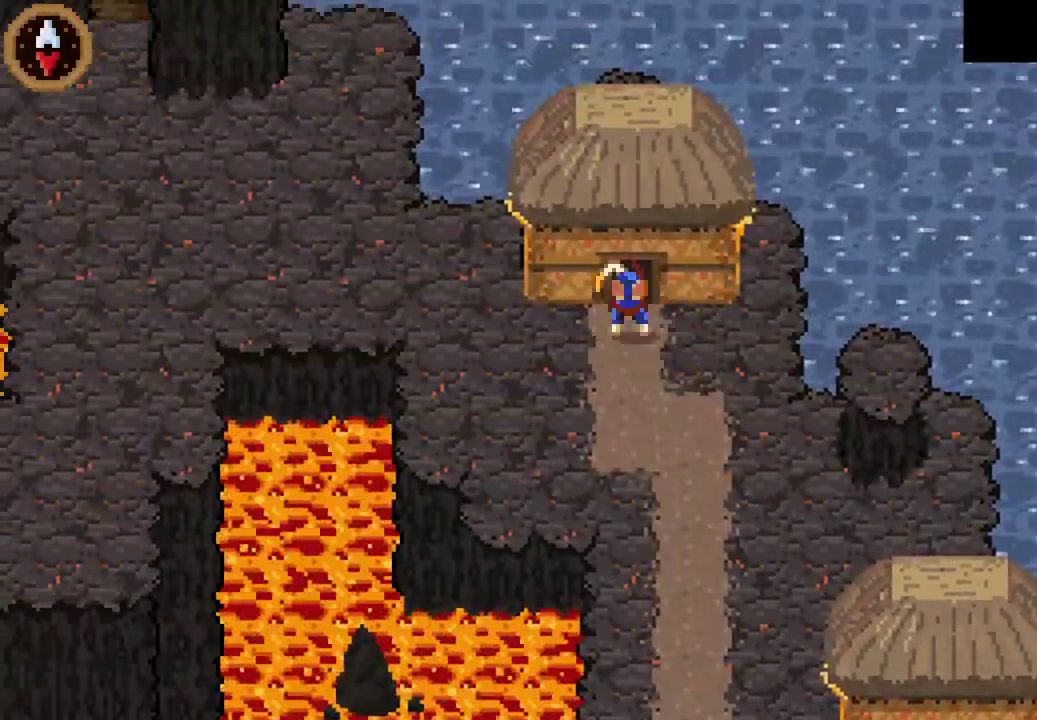
{"buttons": [], "left_stick": "up", "right_stick": "center", "events": [[67, "CROSS", "up"], [133, "CROSS", "down"], [233, "CROSS", "up"], [333, "left_stick", "center"], [500, "left_stick", "up"]]}
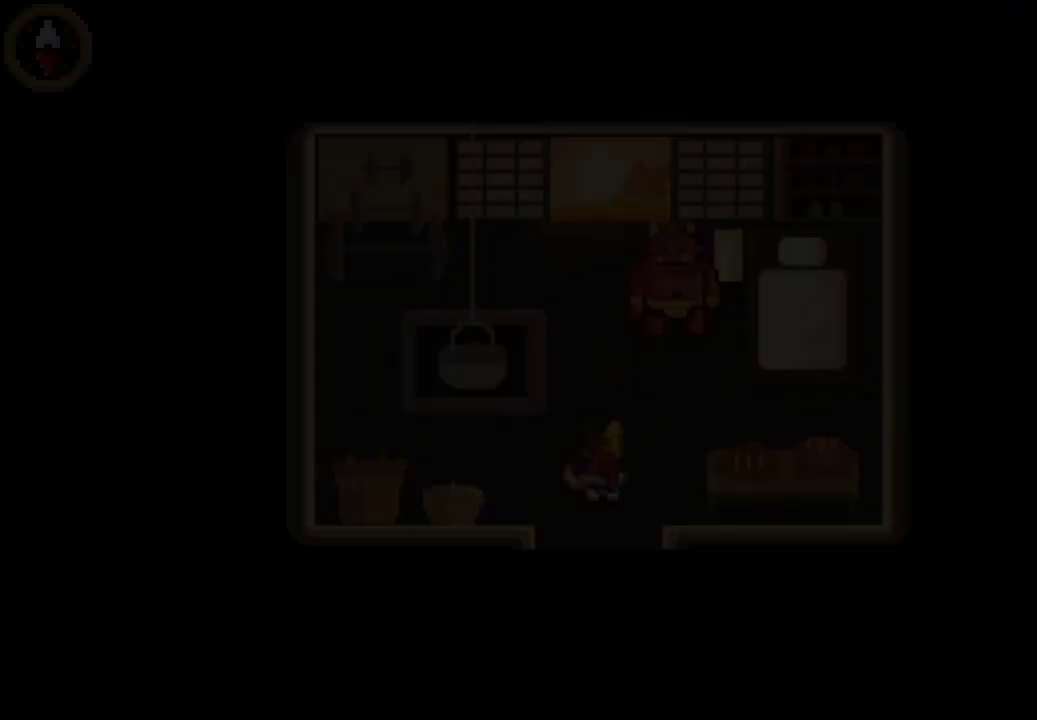
{"buttons": [], "left_stick": "up-right", "right_stick": "center", "events": [[333, "left_stick", "up-right"]]}
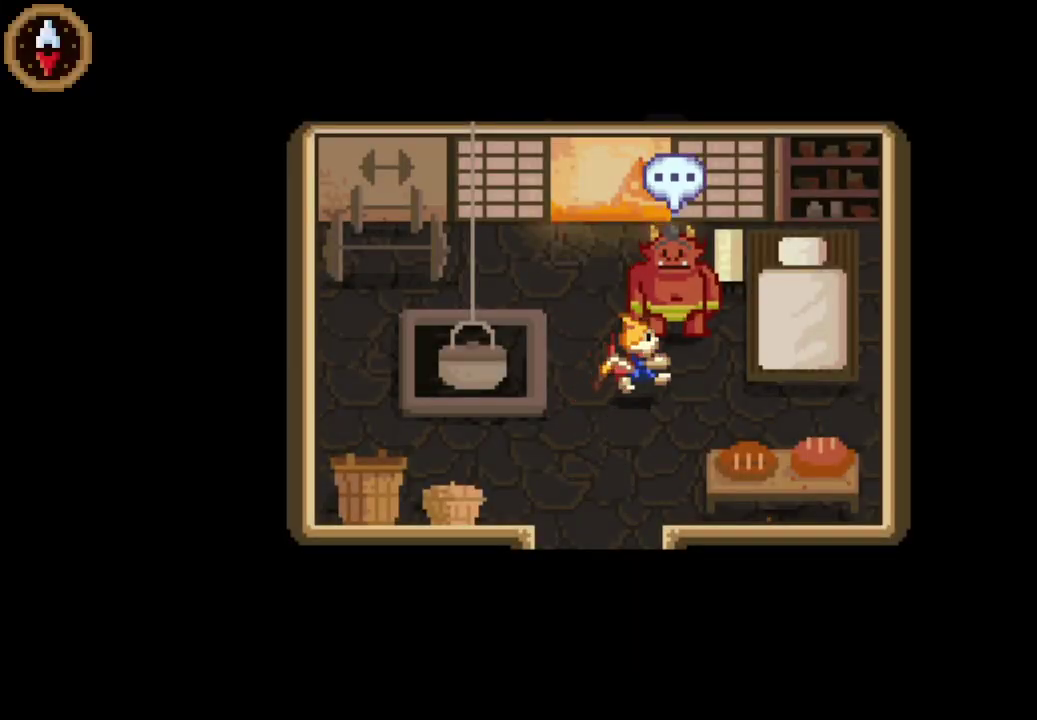
{"buttons": [], "left_stick": "center", "right_stick": "center", "events": [[100, "CROSS", "down"], [200, "CROSS", "up"], [200, "left_stick", "center"], [267, "CROSS", "down"], [333, "CROSS", "up"], [400, "CROSS", "down"], [467, "CROSS", "up"]]}
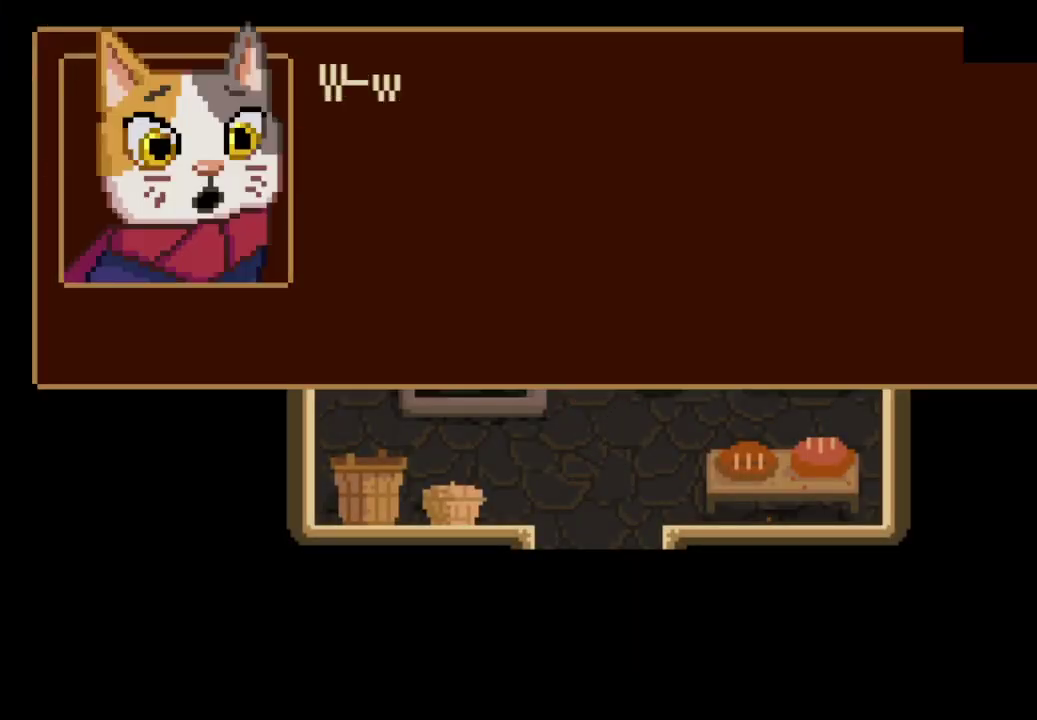
{"buttons": [], "left_stick": "down-left", "right_stick": "center", "events": [[33, "CROSS", "down"], [67, "left_stick", "down"], [100, "CROSS", "up"], [133, "left_stick", "down-left"], [167, "CROSS", "down"], [233, "CROSS", "up"], [300, "CROSS", "down"], [367, "CROSS", "up"], [433, "CROSS", "down"], [500, "CROSS", "up"]]}
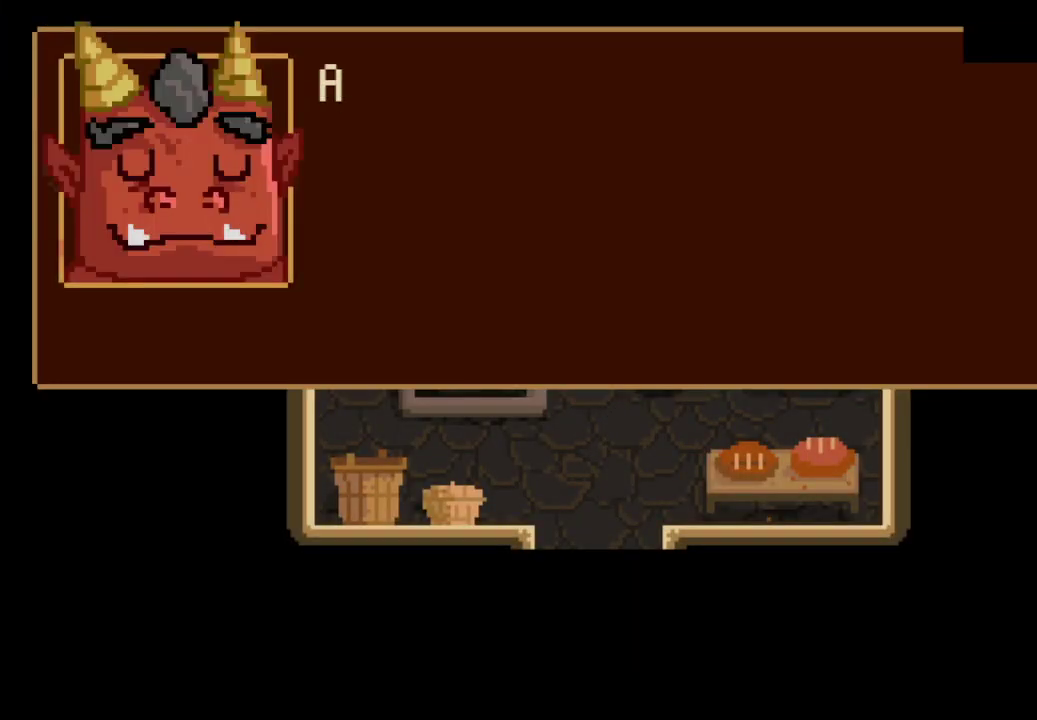
{"buttons": [], "left_stick": "down-left", "right_stick": "center", "events": [[100, "CROSS", "down"], [167, "CROSS", "up"], [233, "CROSS", "down"], [300, "CROSS", "up"], [367, "CROSS", "down"], [433, "CROSS", "up"]]}
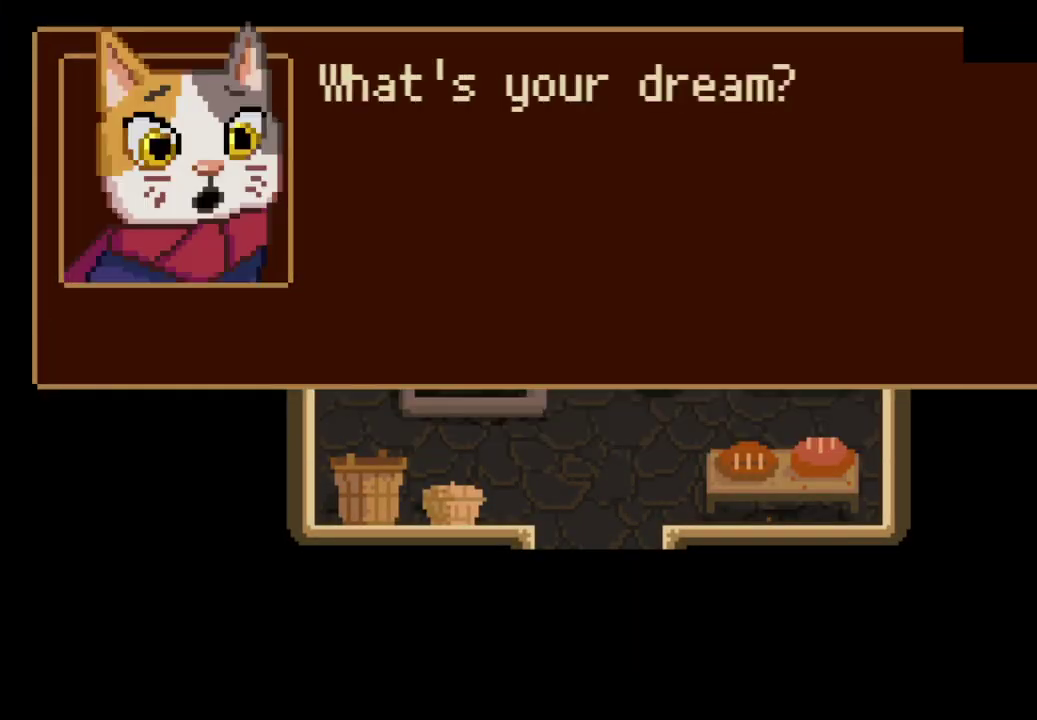
{"buttons": ["CROSS"], "left_stick": "down-left", "right_stick": "center", "events": [[33, "CROSS", "down"], [100, "CROSS", "up"], [167, "CROSS", "down"], [267, "CROSS", "up"], [333, "CROSS", "down"], [400, "CROSS", "up"], [467, "CROSS", "down"]]}
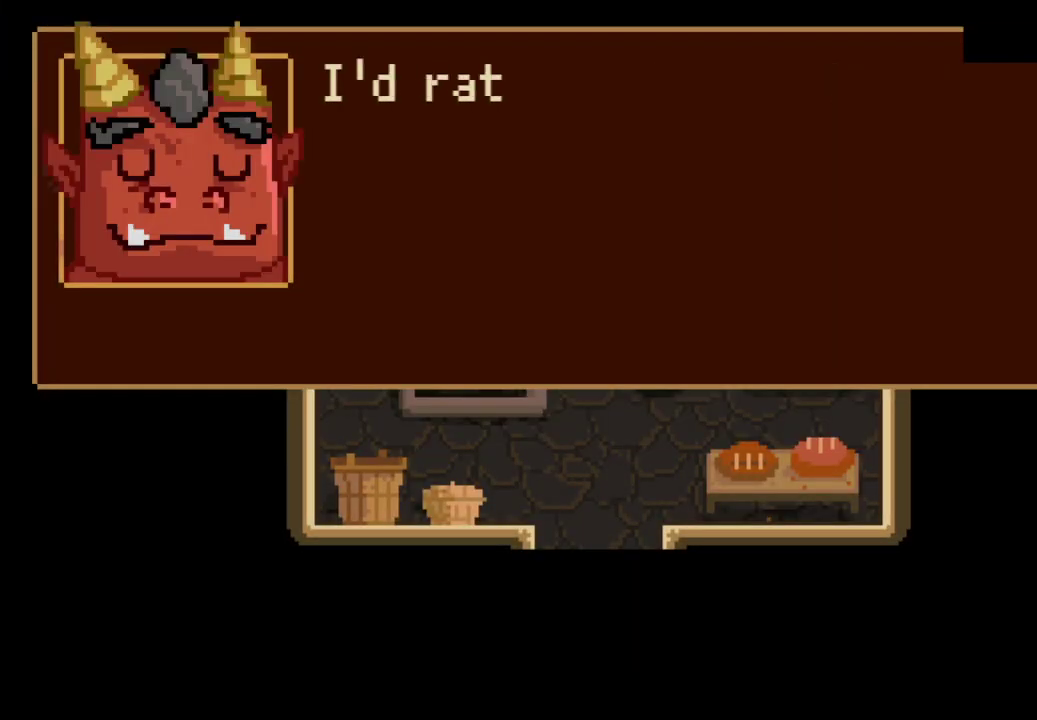
{"buttons": [], "left_stick": "down-left", "right_stick": "center", "events": [[33, "CROSS", "up"], [133, "CROSS", "down"], [200, "CROSS", "up"], [267, "CROSS", "down"], [333, "CROSS", "up"], [400, "CROSS", "down"], [467, "CROSS", "up"]]}